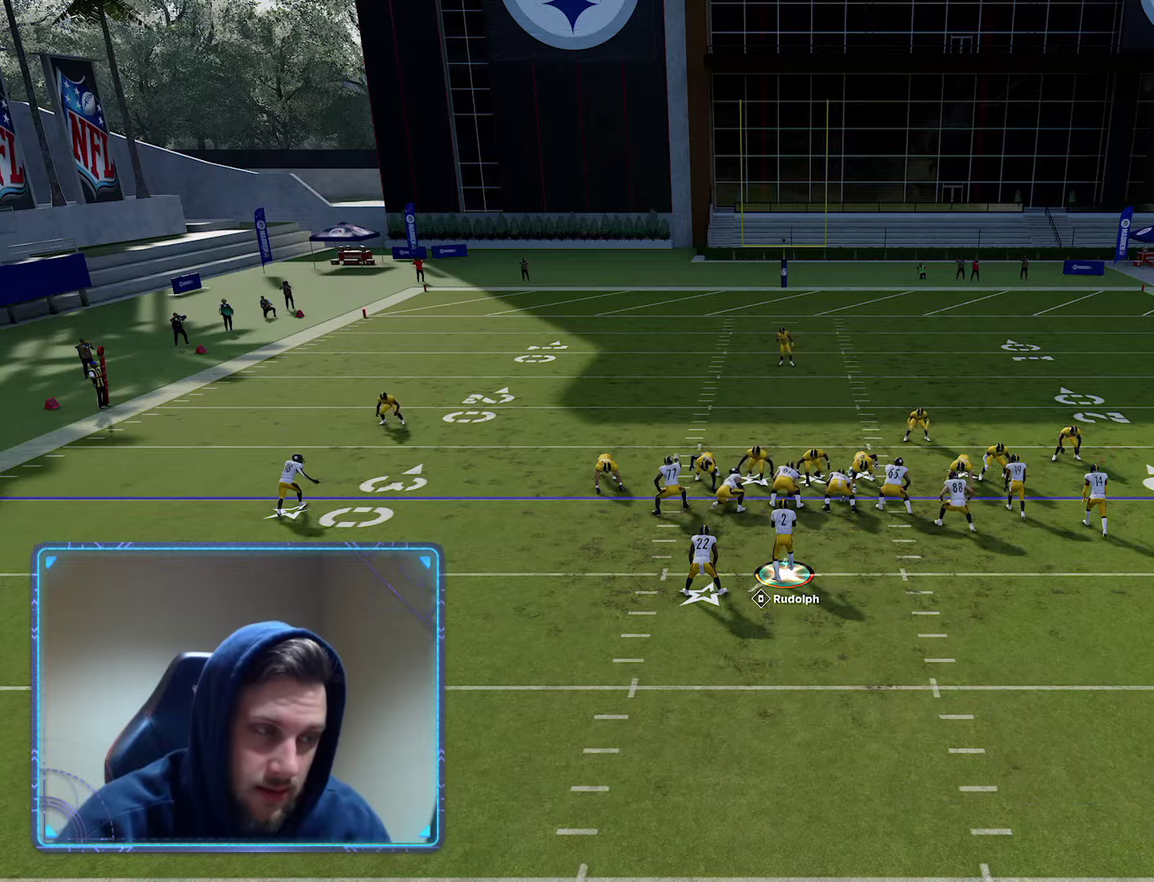
Gameplay with a controller (Xbox layout); each line is a JSON object with the inputs held at the frame after it (dt_ms = milliseconds from this image to that frame). "events" lists button and stick changes between this image and that frame as [ms after this image, input, new state], when the widget could be followed in between.
{"dt_ms": 600, "buttons": [], "left_stick": "center", "right_stick": "center", "events": [[17, "A", "down"], [167, "A", "up"]]}
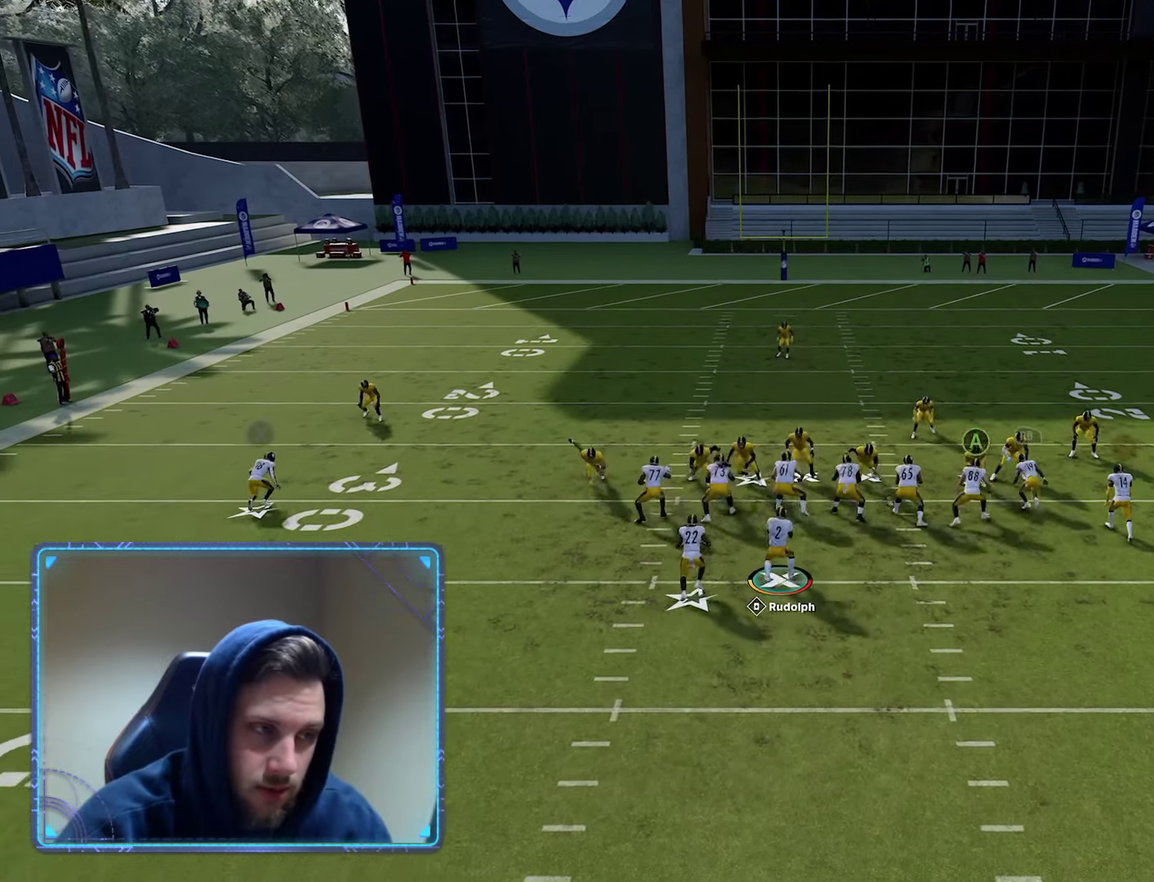
{"dt_ms": 600, "buttons": [], "left_stick": "center", "right_stick": "center", "events": []}
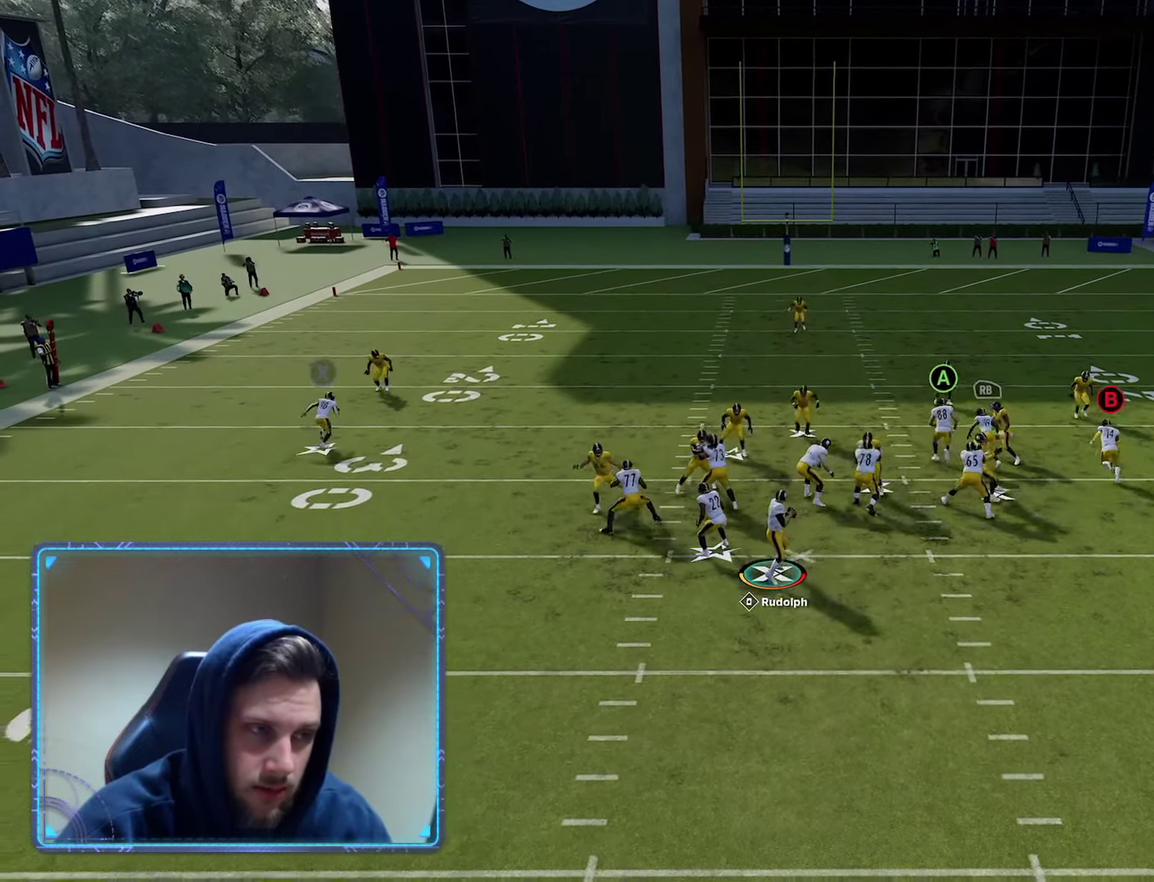
{"dt_ms": 600, "buttons": [], "left_stick": "down", "right_stick": "center", "events": [[283, "left_stick", "down"]]}
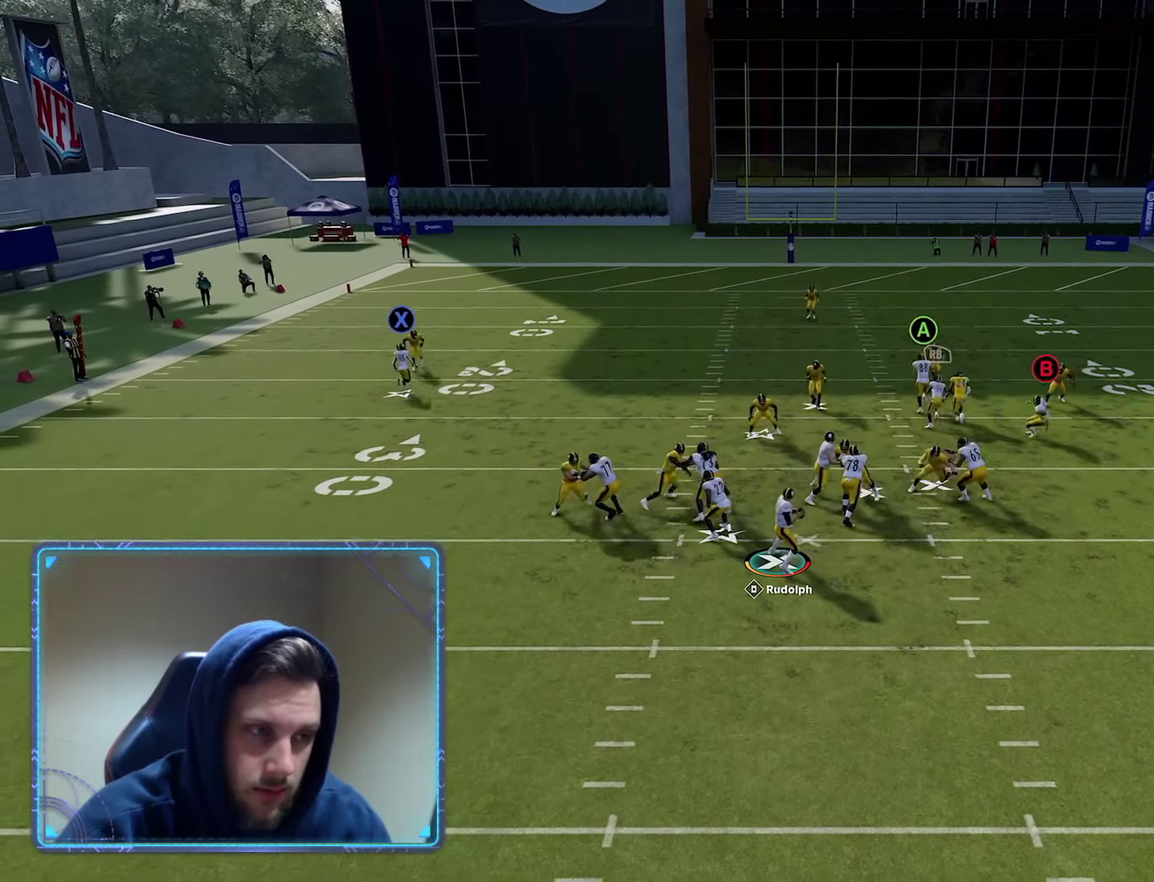
{"dt_ms": 300, "buttons": [], "left_stick": "down-left", "right_stick": "center", "events": [[17, "left_stick", "down-left"]]}
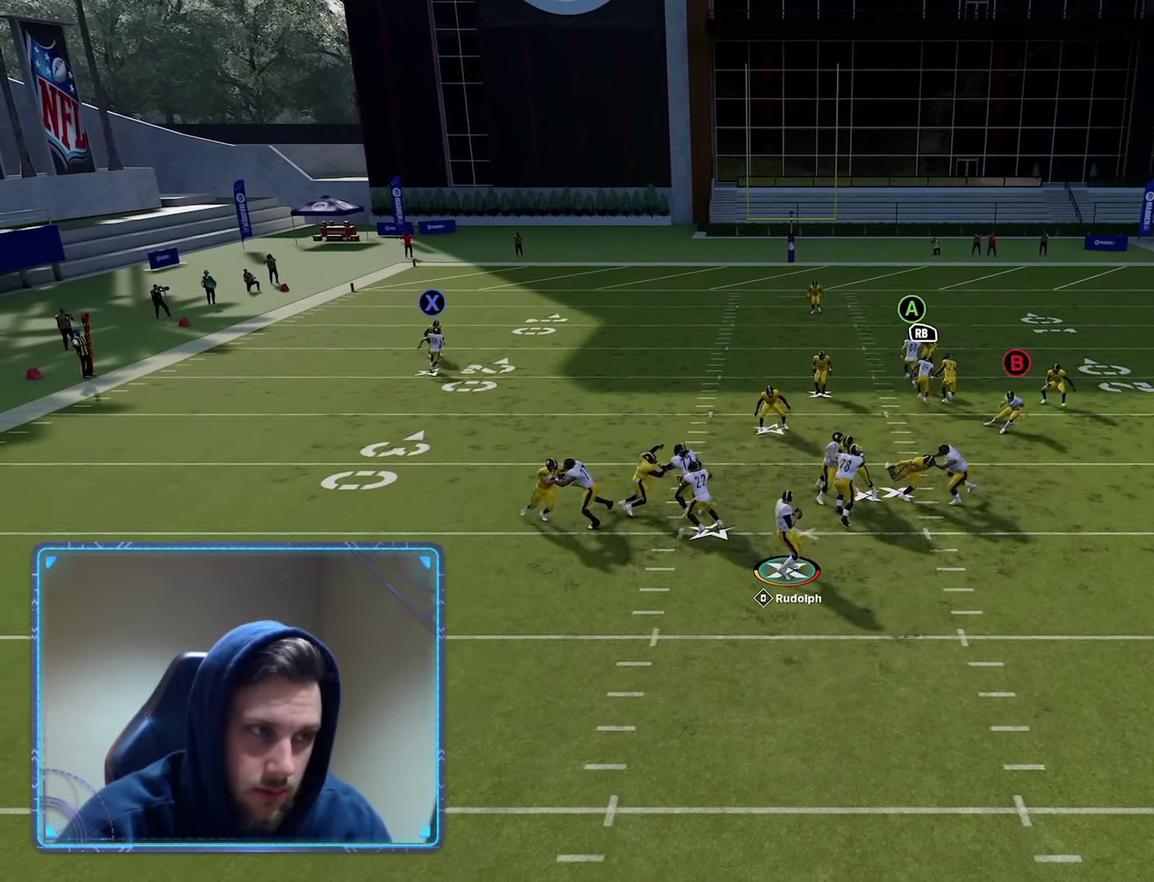
{"dt_ms": 300, "buttons": [], "left_stick": "down-right", "right_stick": "center", "events": [[267, "left_stick", "down-right"]]}
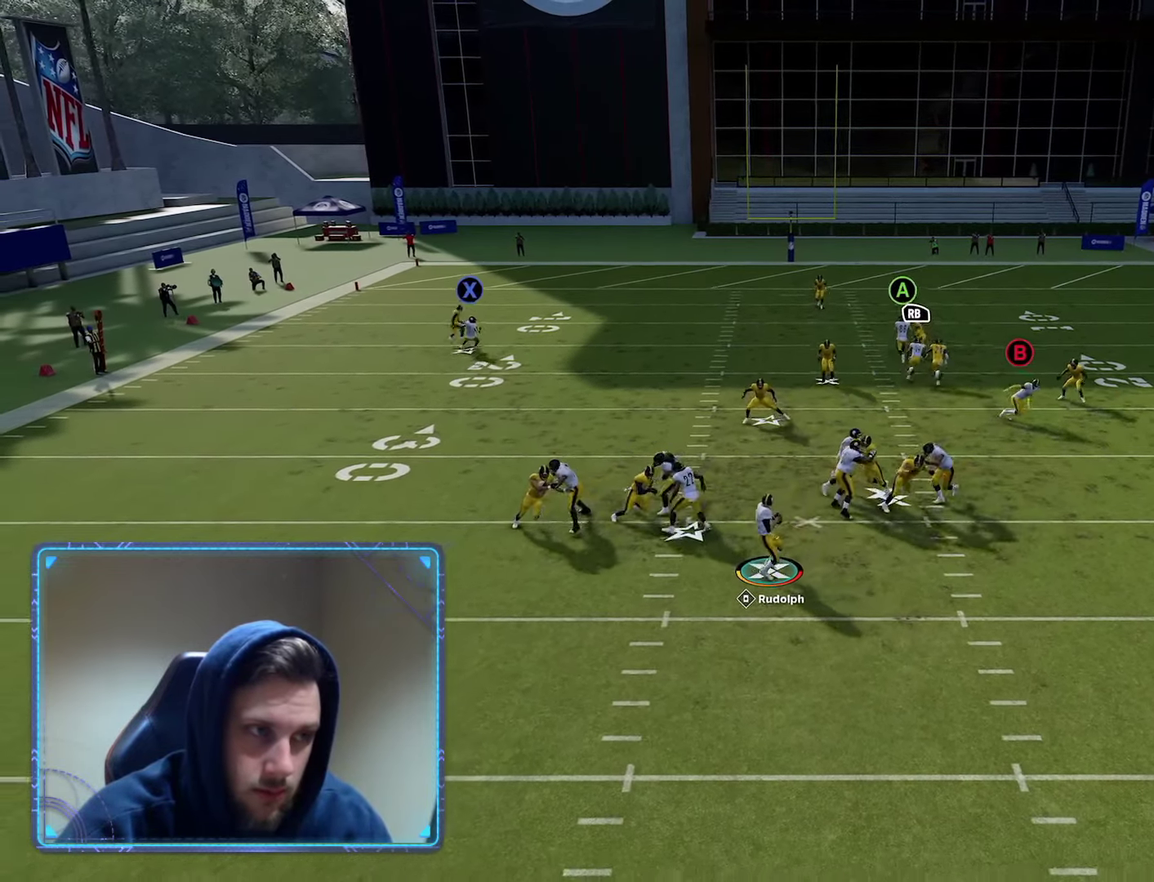
{"dt_ms": 600, "buttons": [], "left_stick": "right", "right_stick": "center", "events": [[33, "left_stick", "right"], [100, "L2", "down"], [267, "L2", "up"], [433, "R1", "down"], [550, "R1", "up"]]}
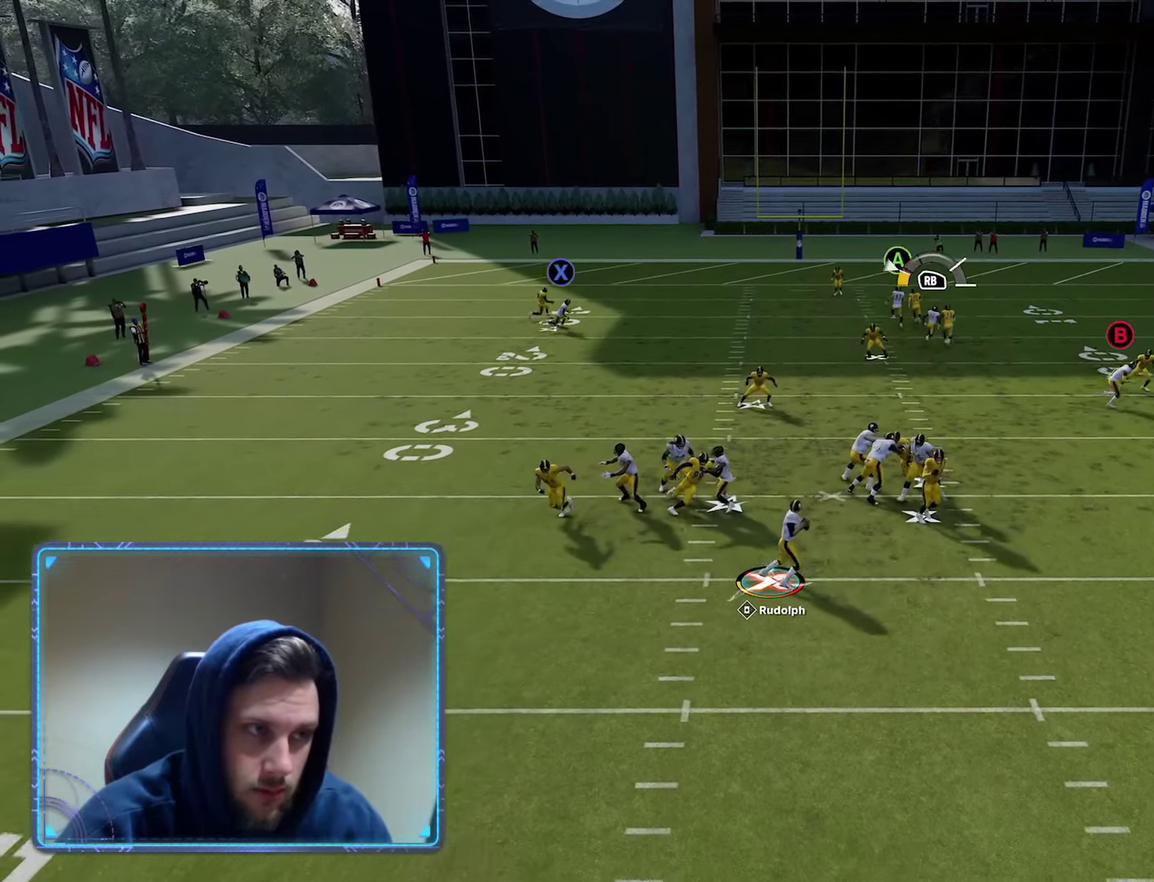
{"dt_ms": 600, "buttons": [], "left_stick": "up-right", "right_stick": "center", "events": [[17, "left_stick", "up-right"], [67, "L2", "down"], [183, "L2", "up"], [400, "L2", "down"], [450, "L2", "up"]]}
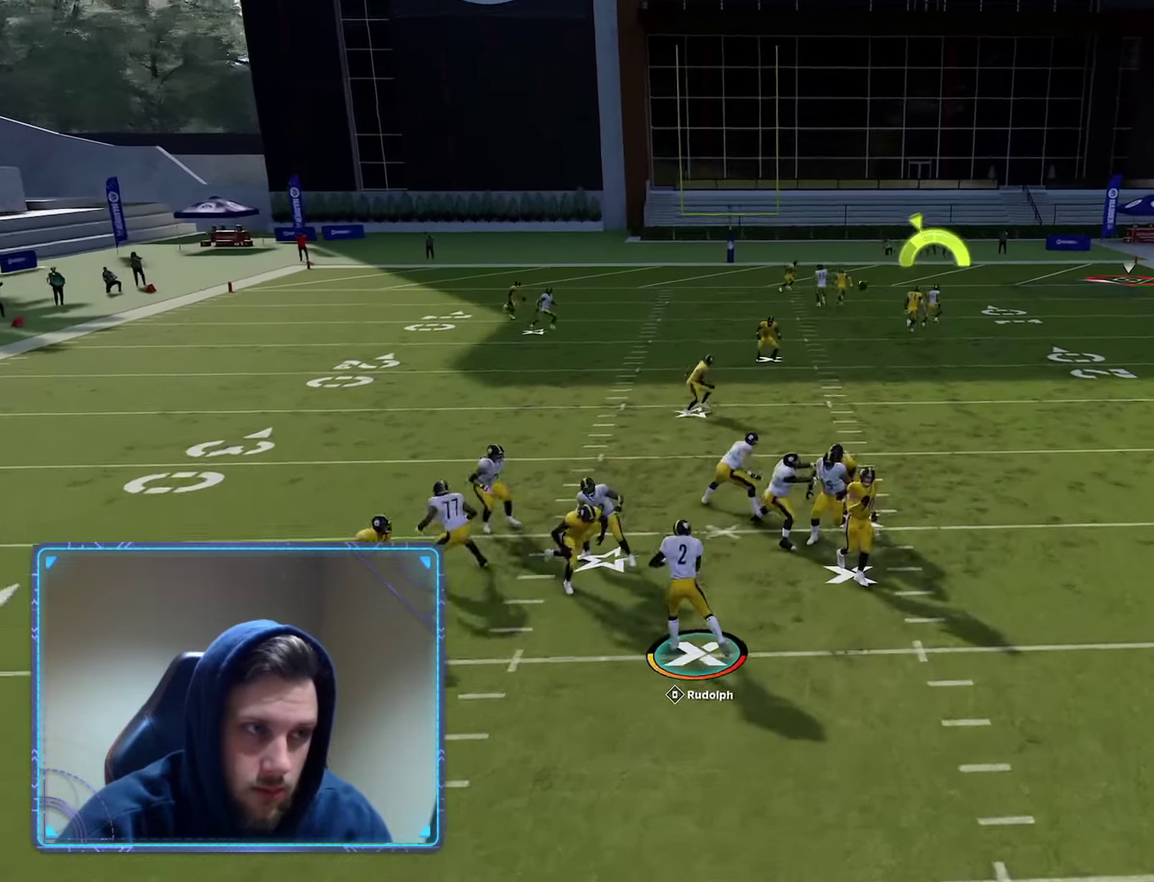
{"dt_ms": 600, "buttons": ["R2"], "left_stick": "up-right", "right_stick": "center", "events": [[50, "R2", "down"]]}
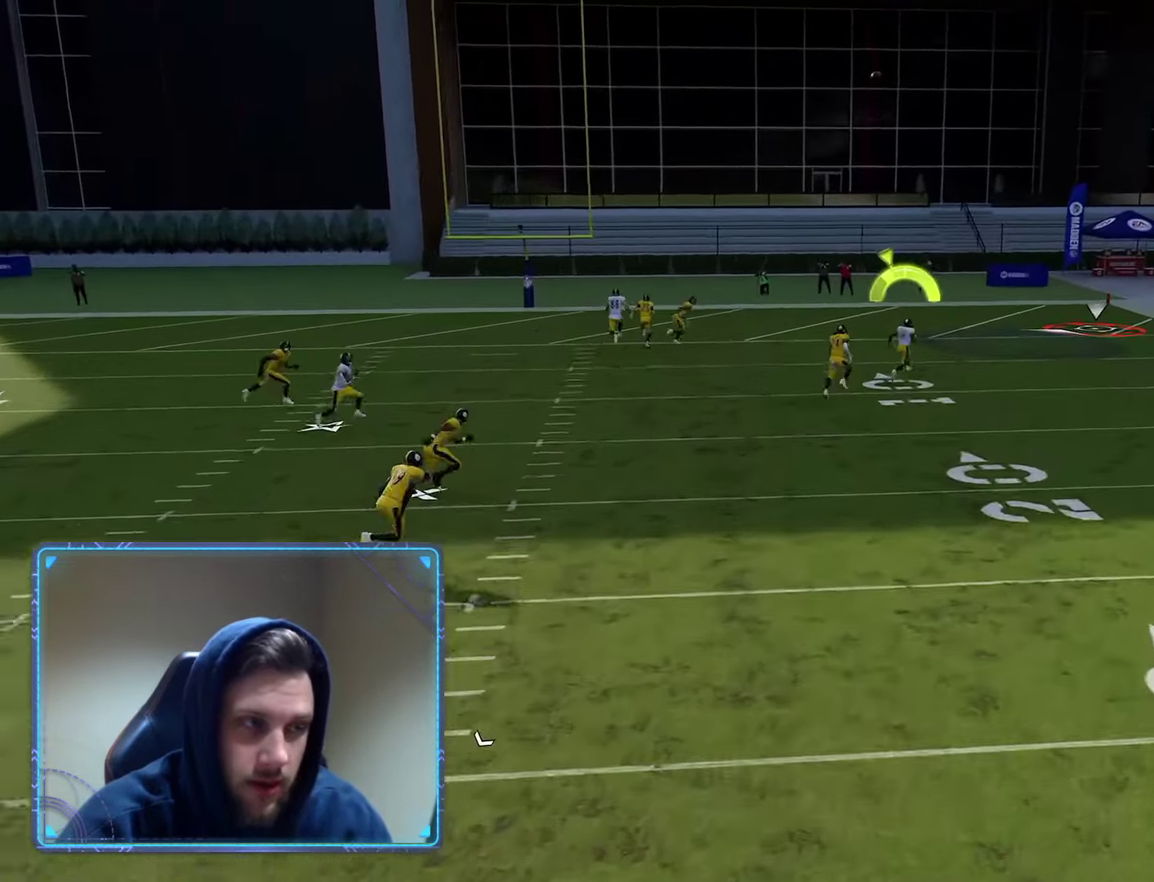
{"dt_ms": 600, "buttons": ["X", "R2"], "left_stick": "up-right", "right_stick": "center", "events": [[233, "B", "down"], [350, "B", "up"], [433, "X", "down"]]}
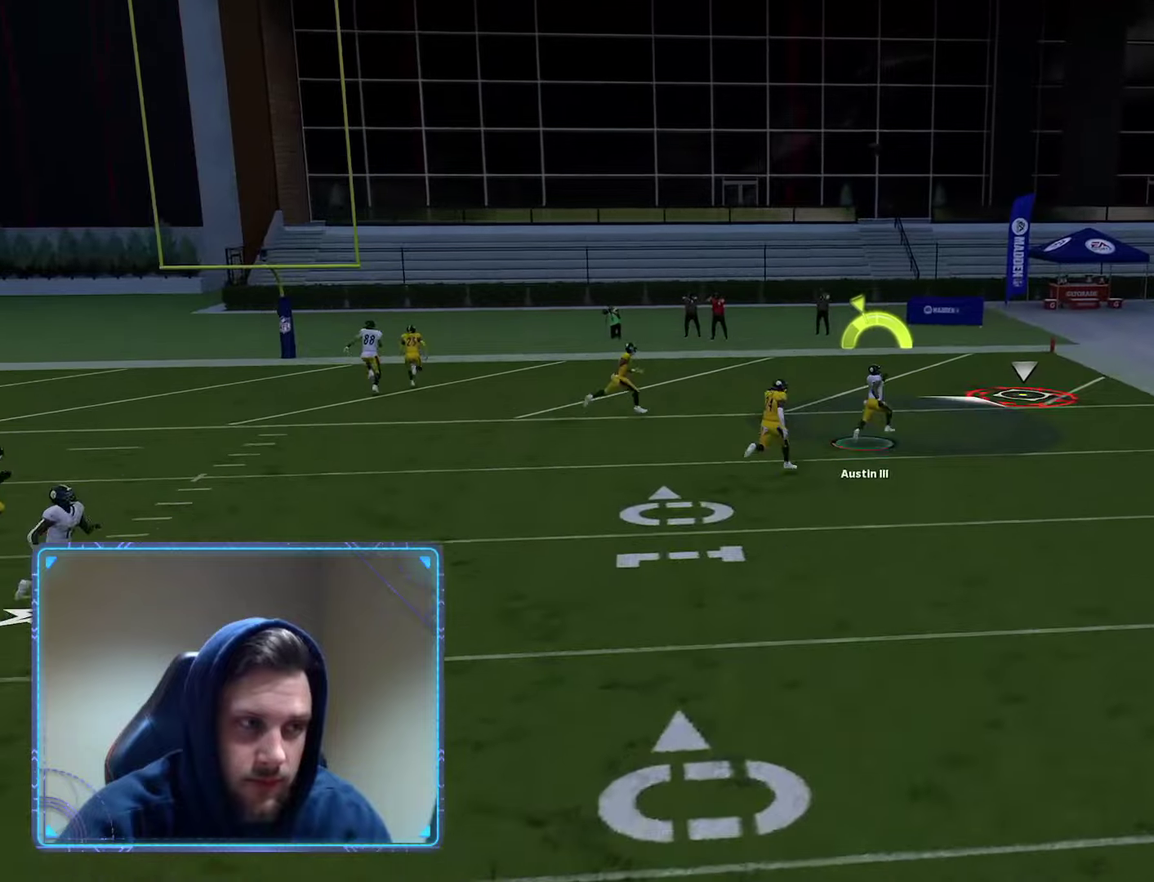
{"dt_ms": 300, "buttons": ["X", "R2"], "left_stick": "up-right", "right_stick": "center", "events": []}
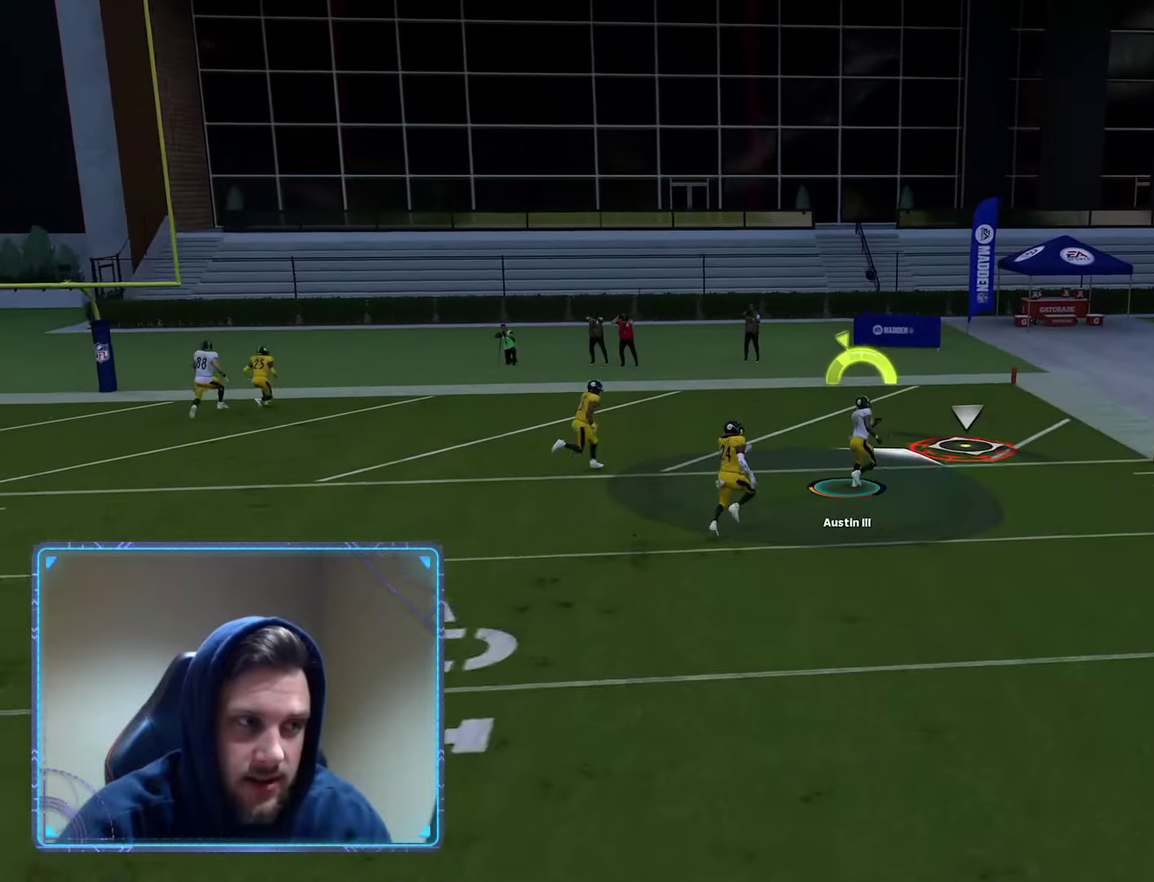
{"dt_ms": 300, "buttons": ["X", "R2"], "left_stick": "up-right", "right_stick": "center", "events": []}
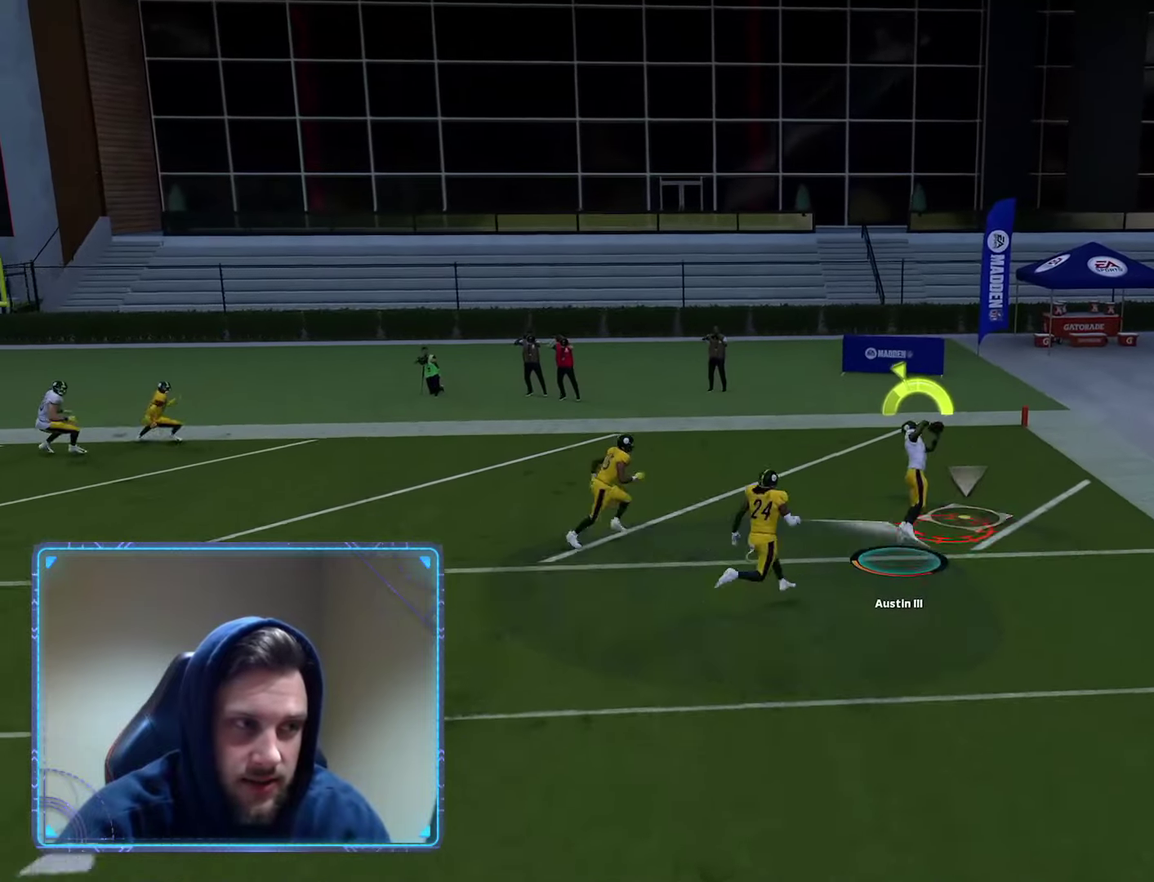
{"dt_ms": 600, "buttons": ["R2"], "left_stick": "up-right", "right_stick": "center", "events": [[133, "X", "up"]]}
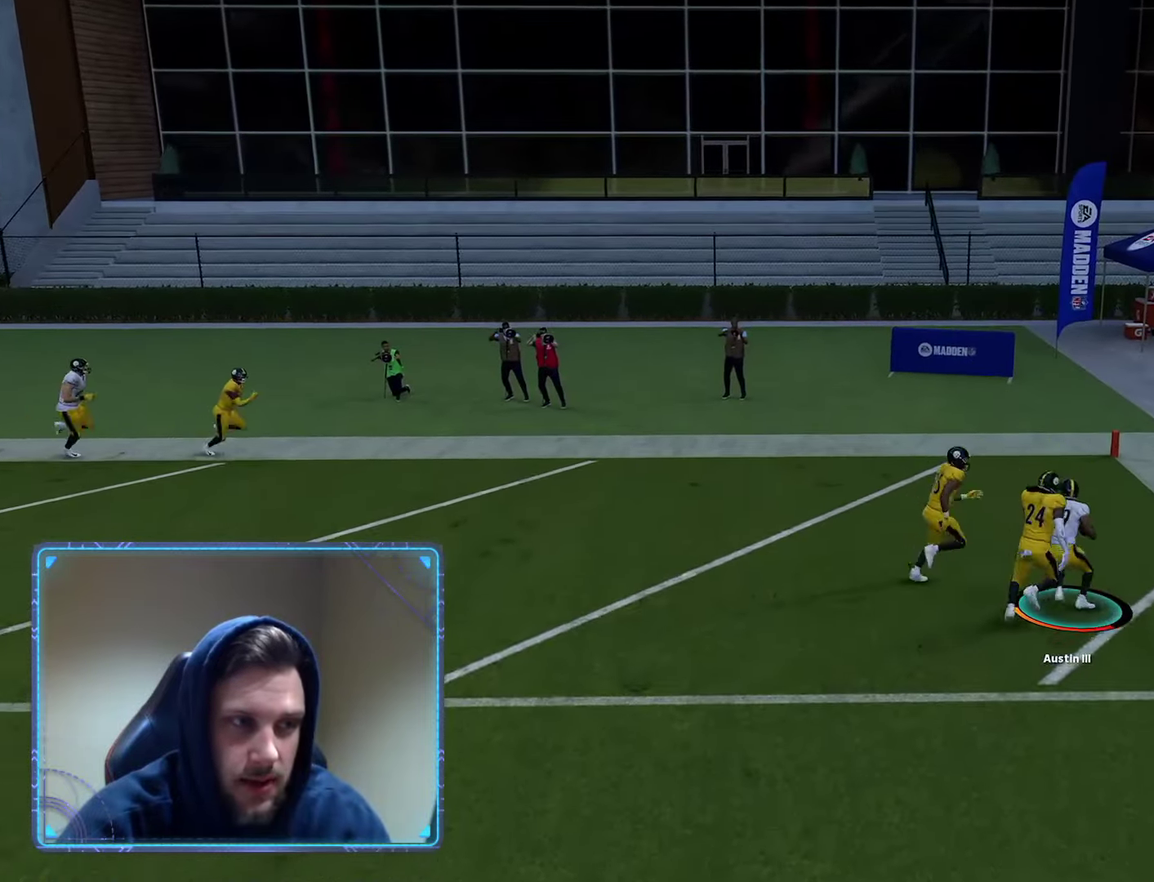
{"dt_ms": 600, "buttons": [], "left_stick": "center", "right_stick": "center", "events": [[117, "R2", "up"], [217, "left_stick", "center"]]}
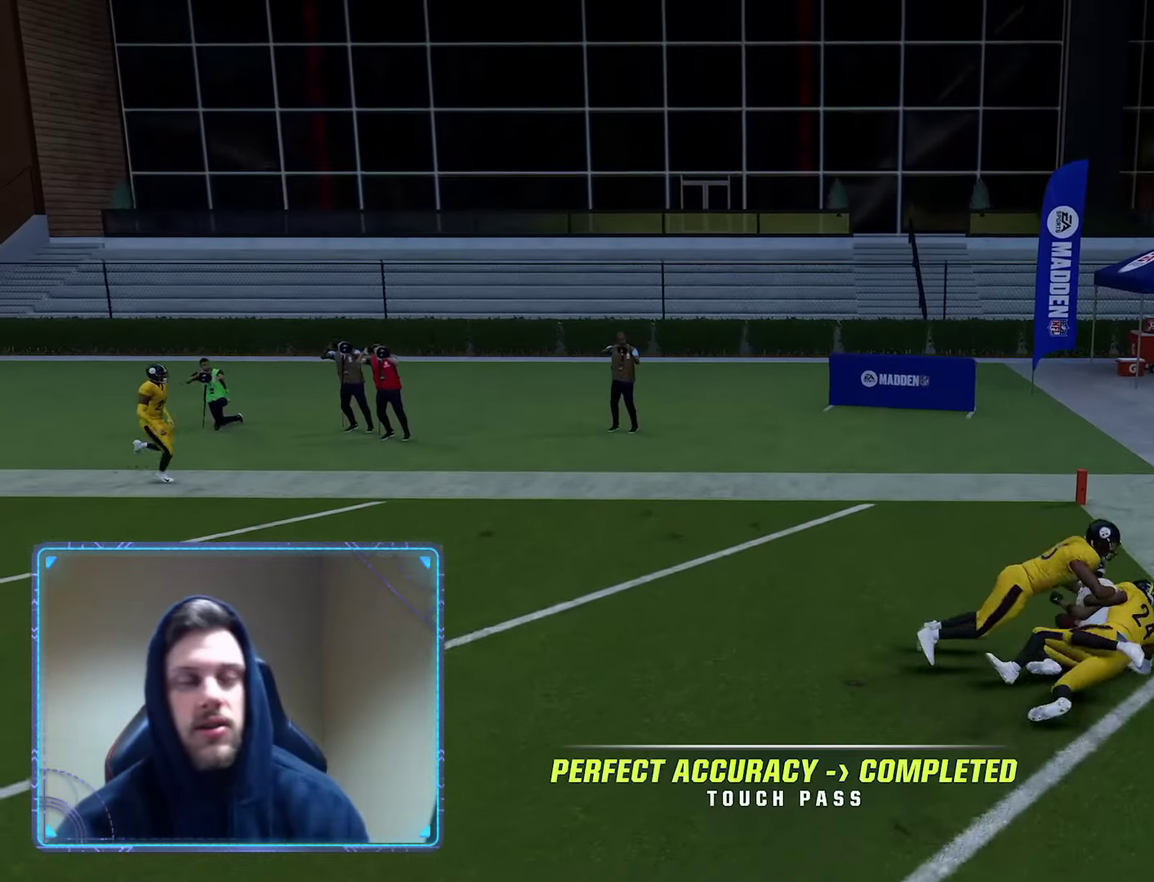
{"dt_ms": 600, "buttons": [], "left_stick": "center", "right_stick": "center", "events": []}
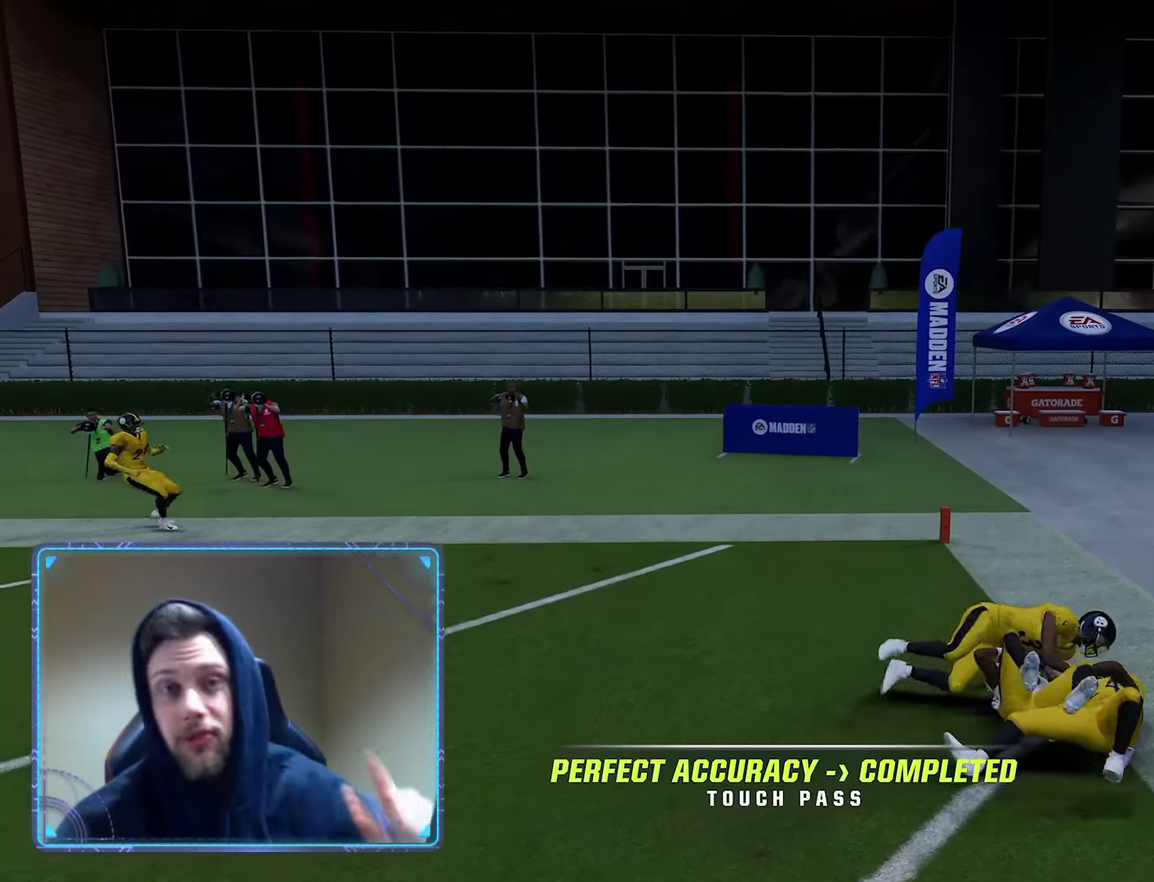
{"dt_ms": 400, "buttons": [], "left_stick": "center", "right_stick": "center", "events": []}
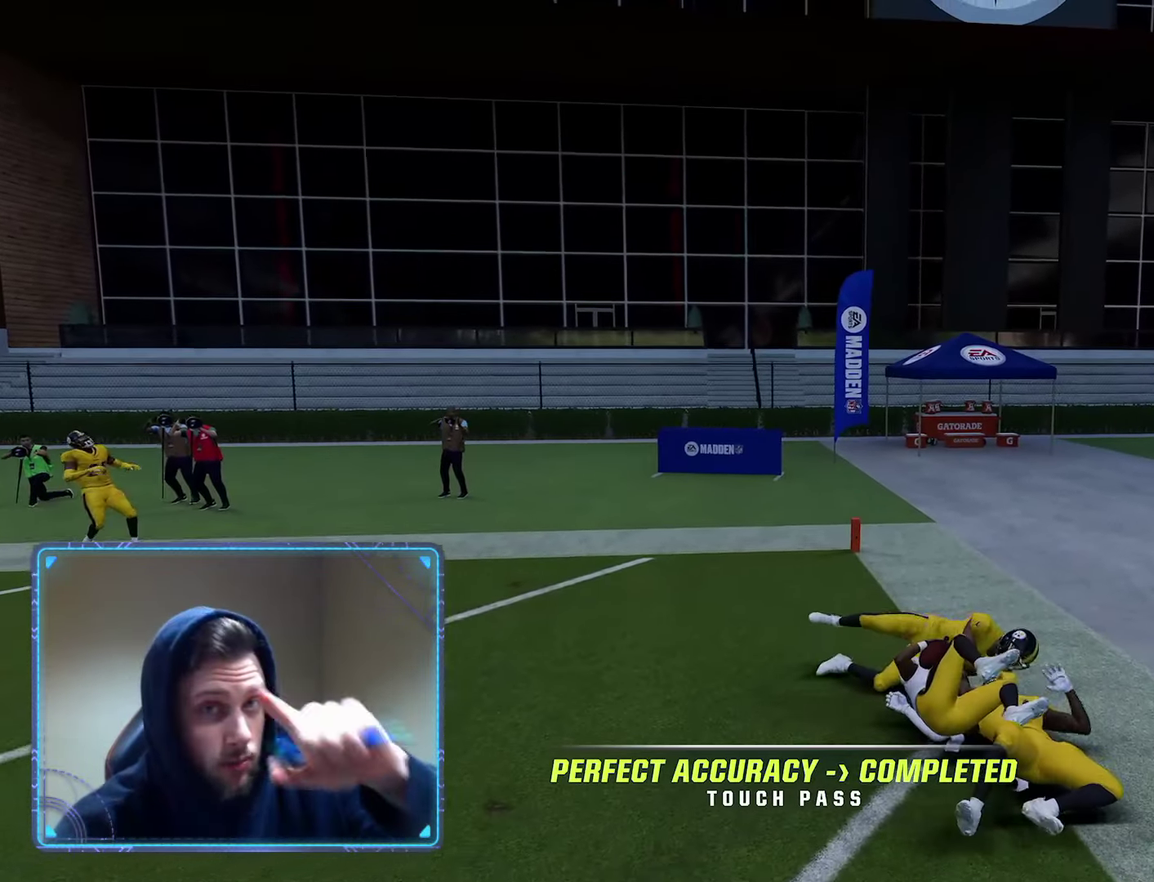
{"dt_ms": 500, "buttons": [], "left_stick": "center", "right_stick": "center", "events": []}
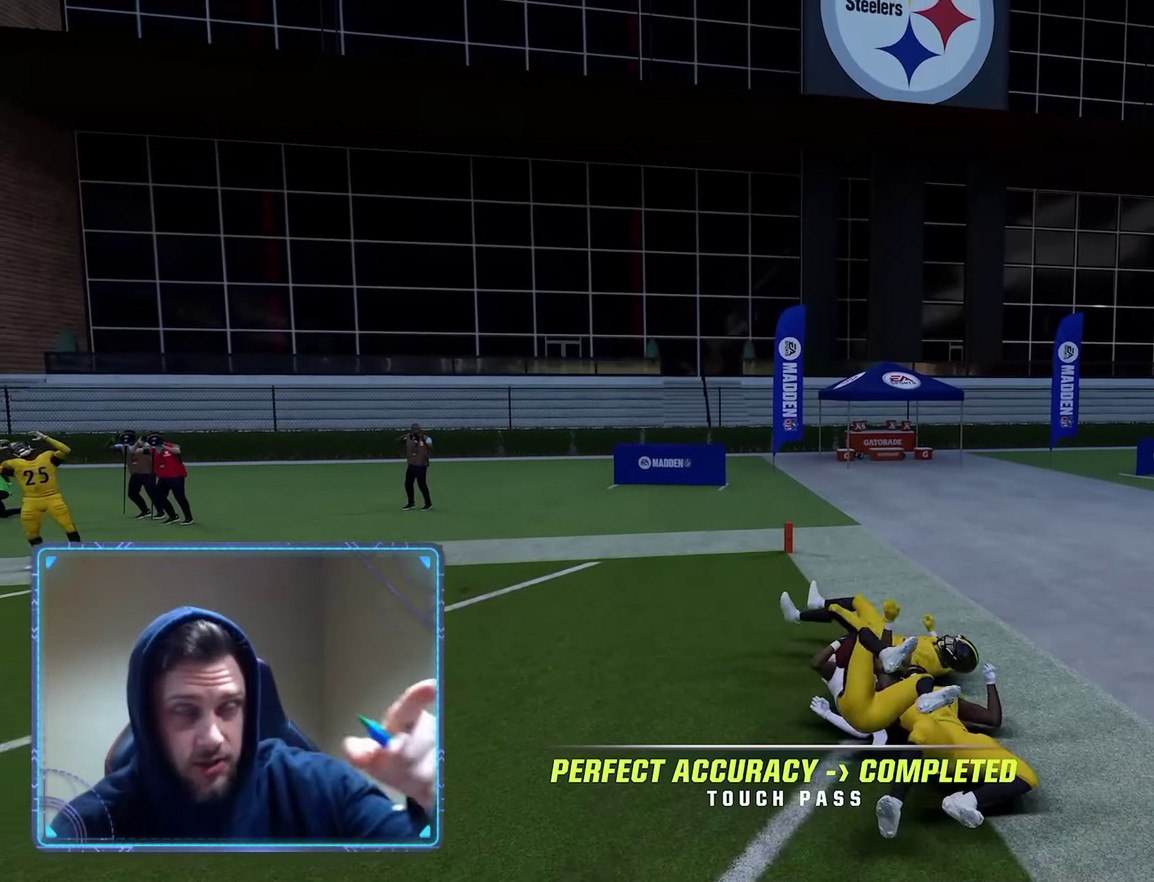
{"dt_ms": 500, "buttons": [], "left_stick": "center", "right_stick": "center", "events": [[300, "A", "down"], [433, "A", "up"]]}
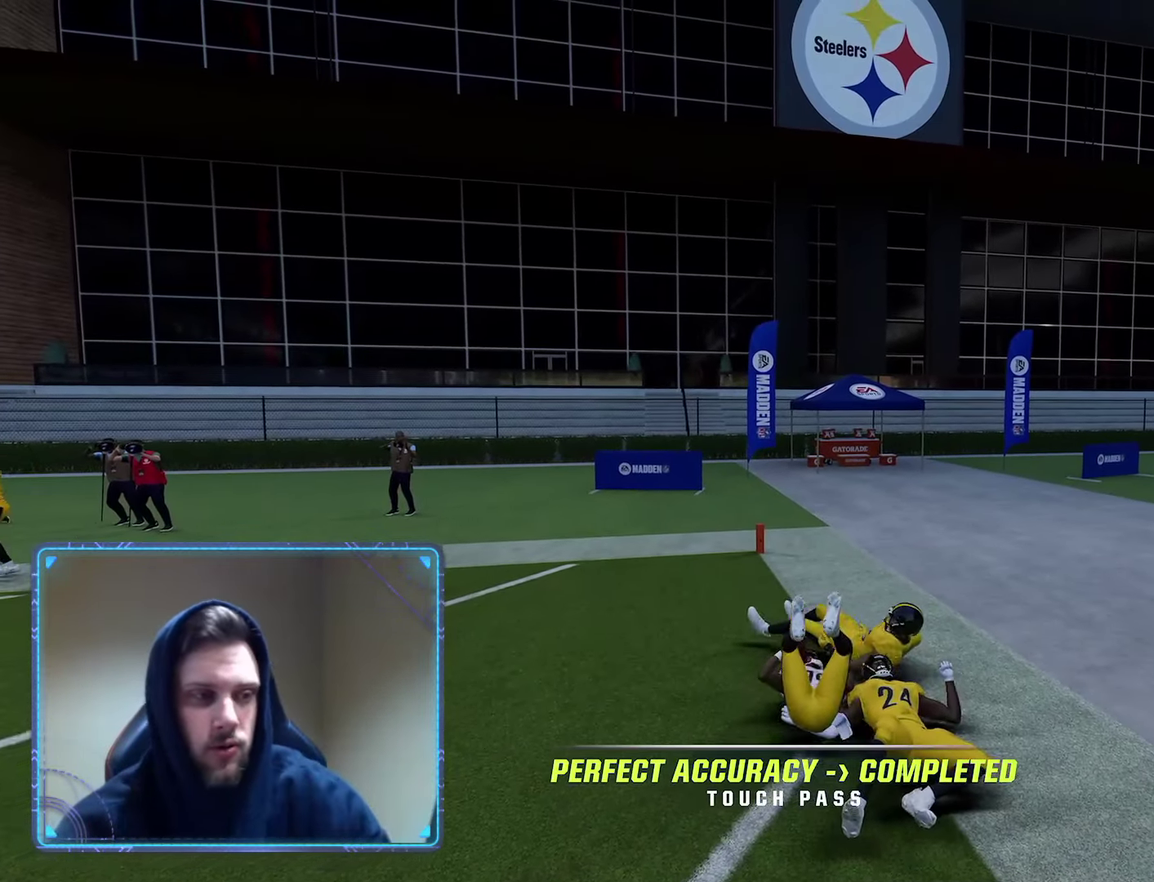
{"dt_ms": 700, "buttons": ["R2"], "left_stick": "center", "right_stick": "center", "events": [[133, "R2", "down"], [433, "A", "down"], [583, "A", "up"]]}
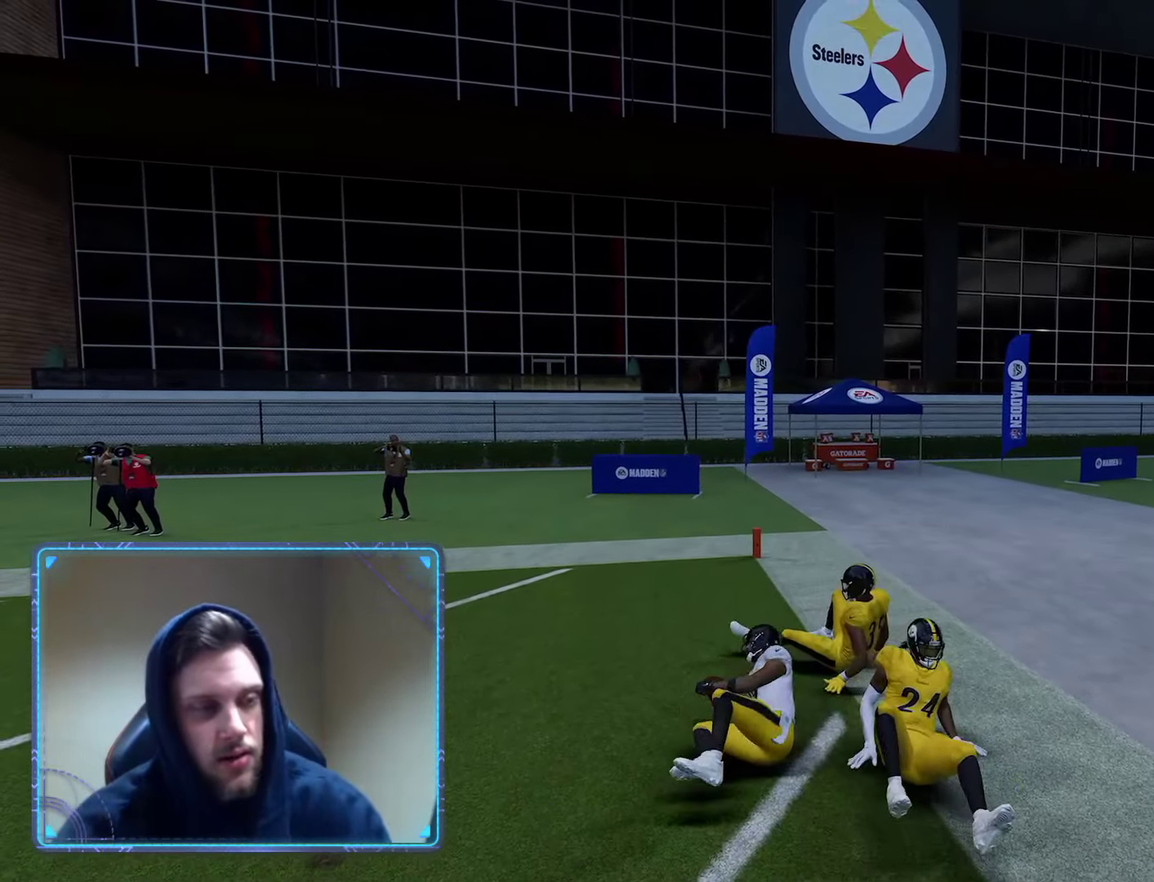
{"dt_ms": 300, "buttons": ["A", "R2"], "left_stick": "center", "right_stick": "center", "events": [[283, "A", "down"]]}
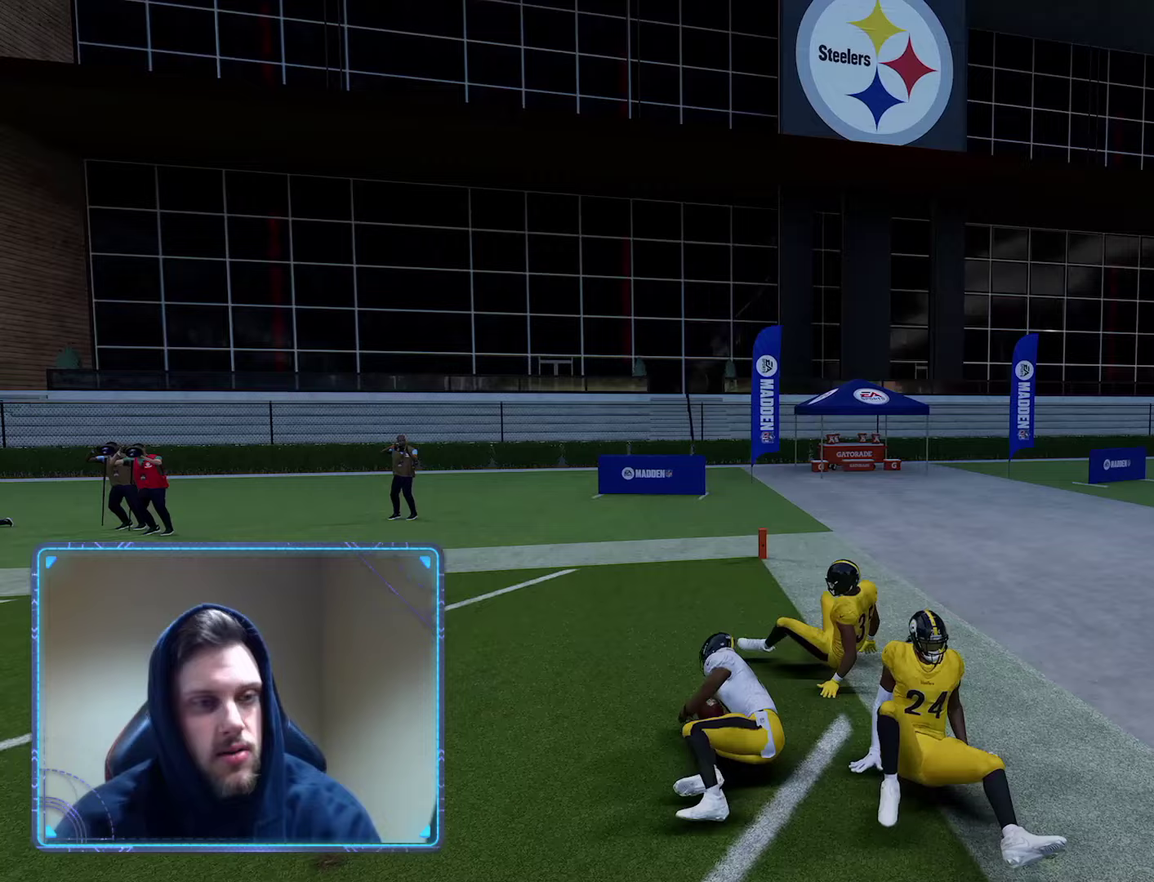
{"dt_ms": 300, "buttons": ["R2"], "left_stick": "center", "right_stick": "center", "events": [[183, "A", "up"]]}
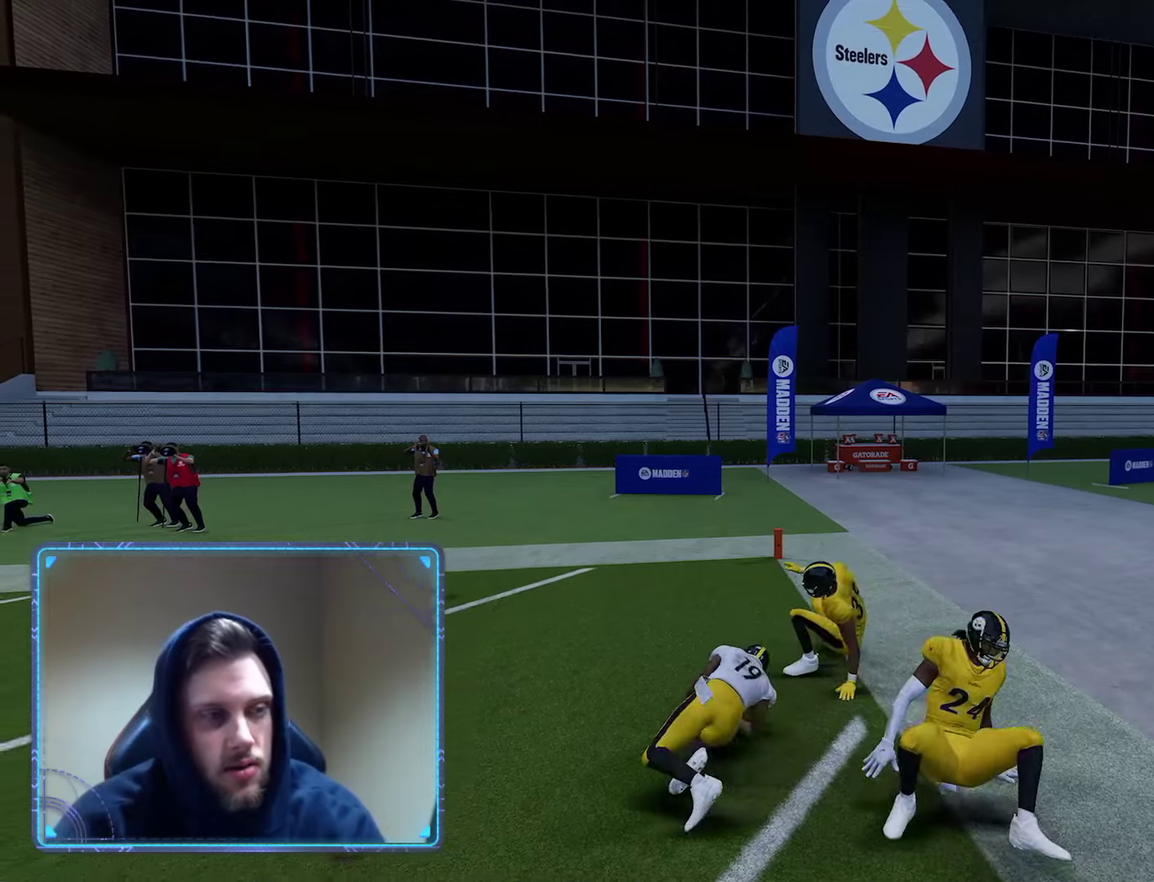
{"dt_ms": 800, "buttons": ["X"], "left_stick": "center", "right_stick": "center", "events": [[233, "A", "down"], [417, "A", "up"], [583, "R2", "up"], [717, "X", "down"]]}
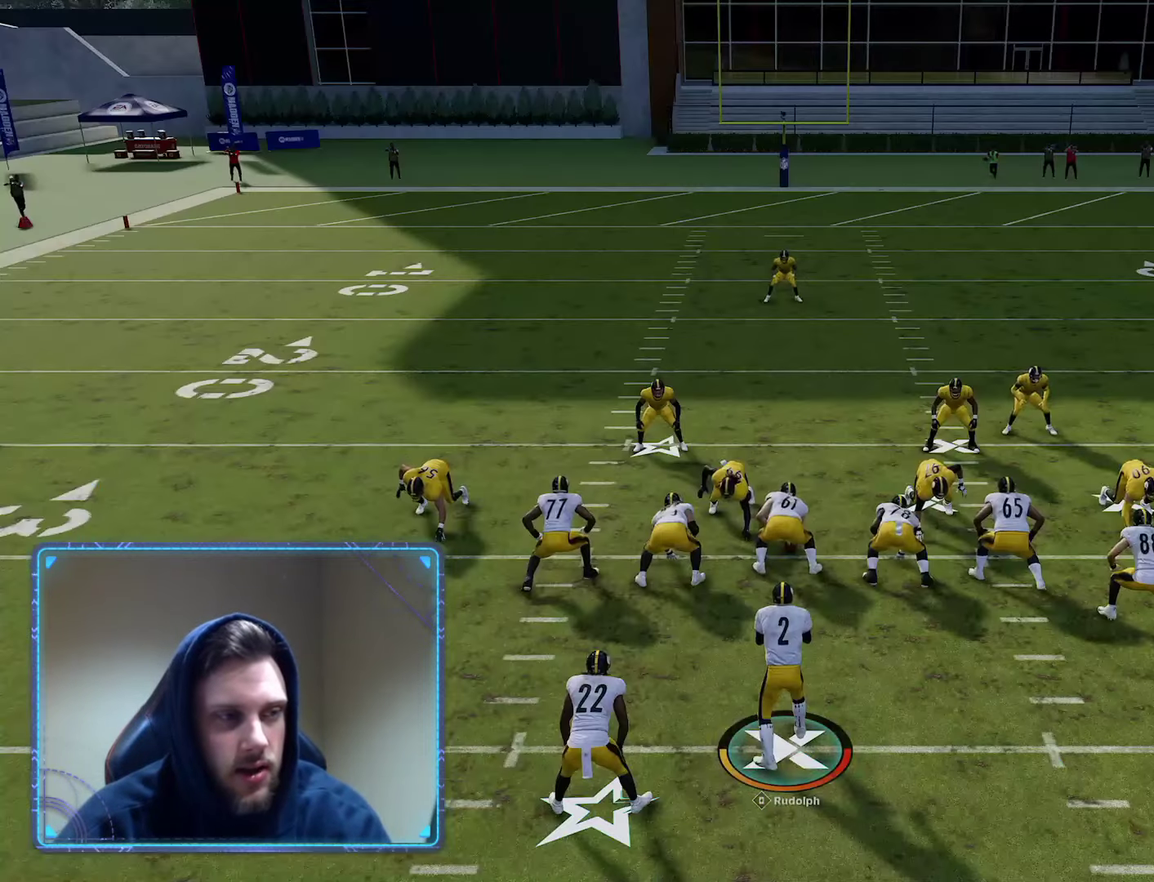
{"dt_ms": 400, "buttons": ["DPAD_DOWN"], "left_stick": "center", "right_stick": "center", "events": [[67, "X", "up"], [233, "DPAD_DOWN", "down"], [317, "DPAD_DOWN", "up"], [400, "DPAD_DOWN", "down"]]}
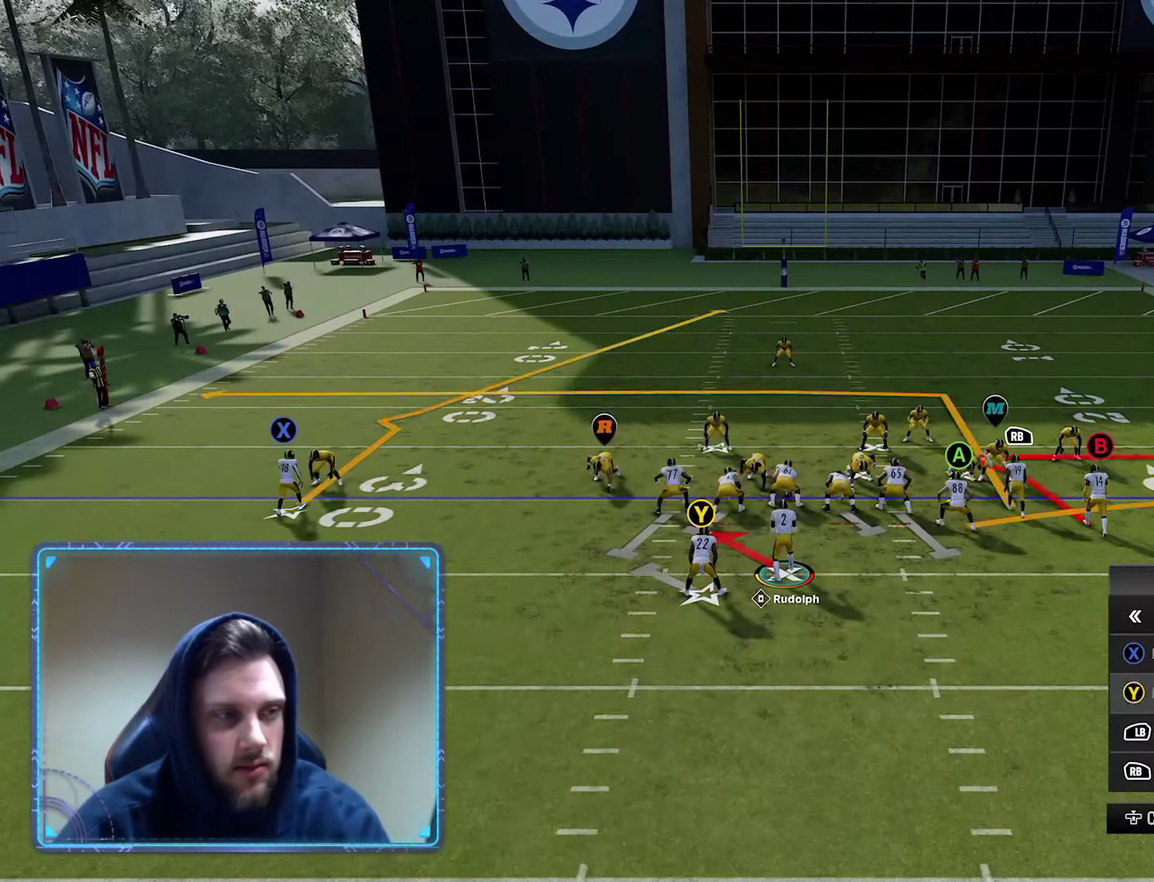
{"dt_ms": 300, "buttons": ["DPAD_UP"], "left_stick": "center", "right_stick": "center", "events": [[83, "DPAD_DOWN", "up"], [267, "DPAD_UP", "down"]]}
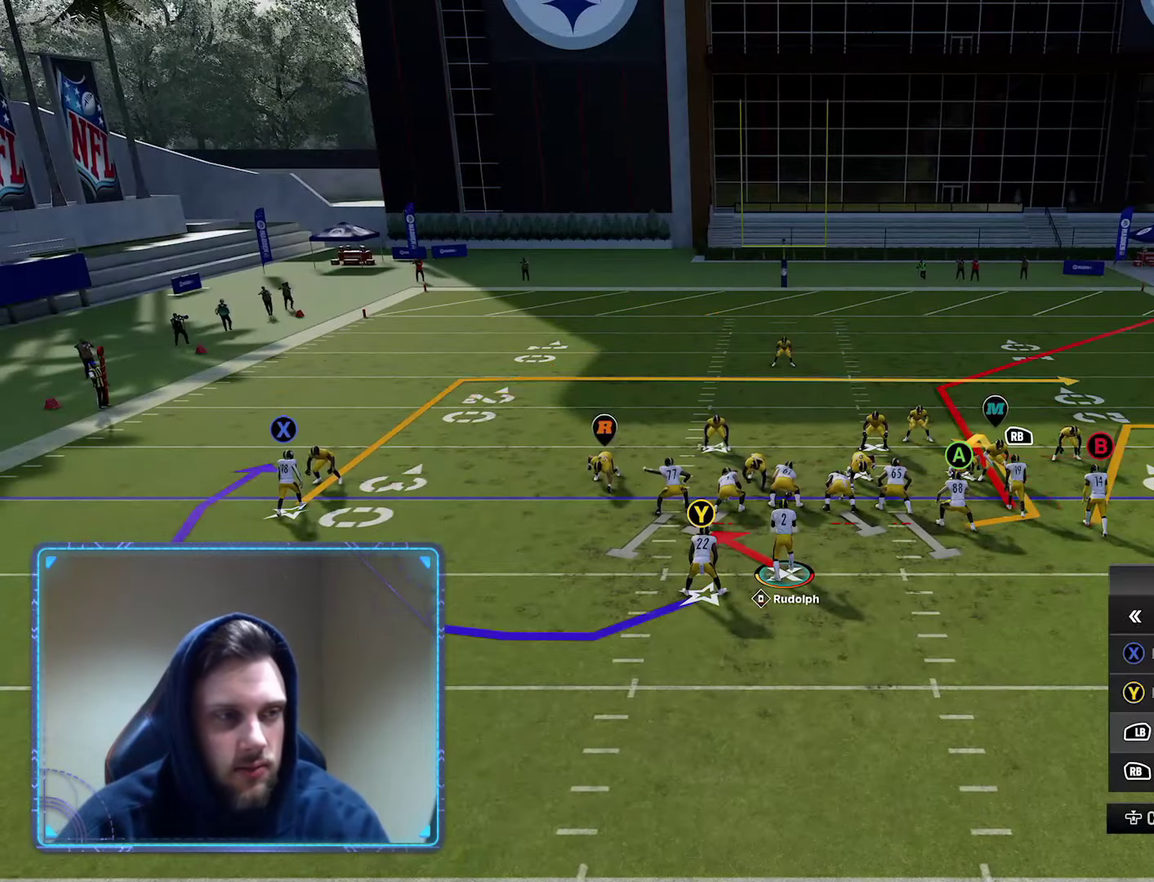
{"dt_ms": 700, "buttons": [], "left_stick": "center", "right_stick": "center", "events": [[67, "DPAD_UP", "up"], [150, "A", "down"], [267, "A", "up"], [367, "Y", "down"], [467, "Y", "up"]]}